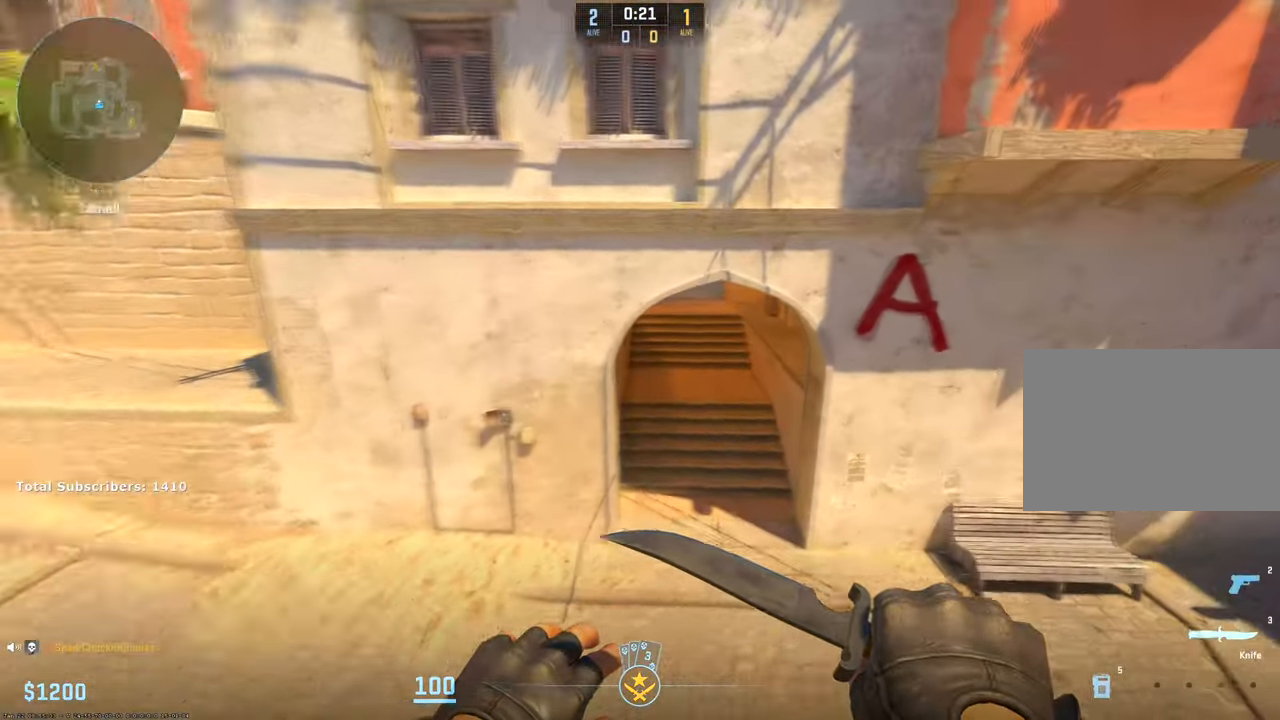
Gameplay with keyboard and mouse; each line is a JSON object with the keys and mouse buttons held at the frame after it. "events" lists presses ("down") and releases ("up") of "1", "2", "3", "4", "5", "a", "alt", "b", "c", "ctrl", "d", "e", "f", "g", "q", "r", "s", "shift", "space", "t", "tab", "v", "w", "x", "z", "mouse_left", "mouse_wheel", "mouse_right", "mouse_mb4" and "mouse_mb5" between this image and that frame as [ms after this image, input, new state], when the widget could be followed in between. "mouse_left", "mouse_wheel", "mouse_right", "mouse_mb4", "mouse_mb5" = the "left", "wheel", "right", "mb4", "mb5" buttons of the "mouse" list. No other keys are recorded. "wheel" means that the mouse wheel is clicked or scrolled. Not read: mouse_move.
{"keys": ["1", "w"], "mouse": [], "events": [[50, "w", "down"], [100, "d", "up"], [217, "z", "down"], [300, "z", "up"], [483, "1", "down"]]}
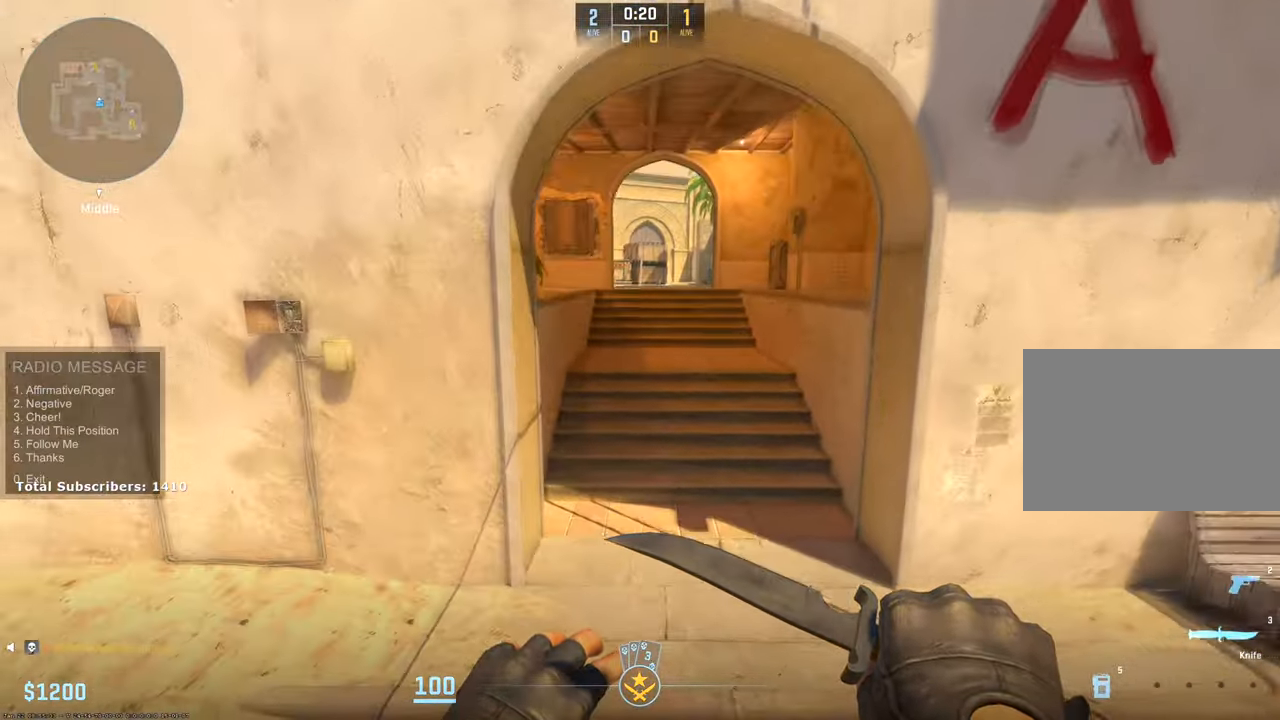
{"keys": ["w"], "mouse": [], "events": [[83, "1", "up"]]}
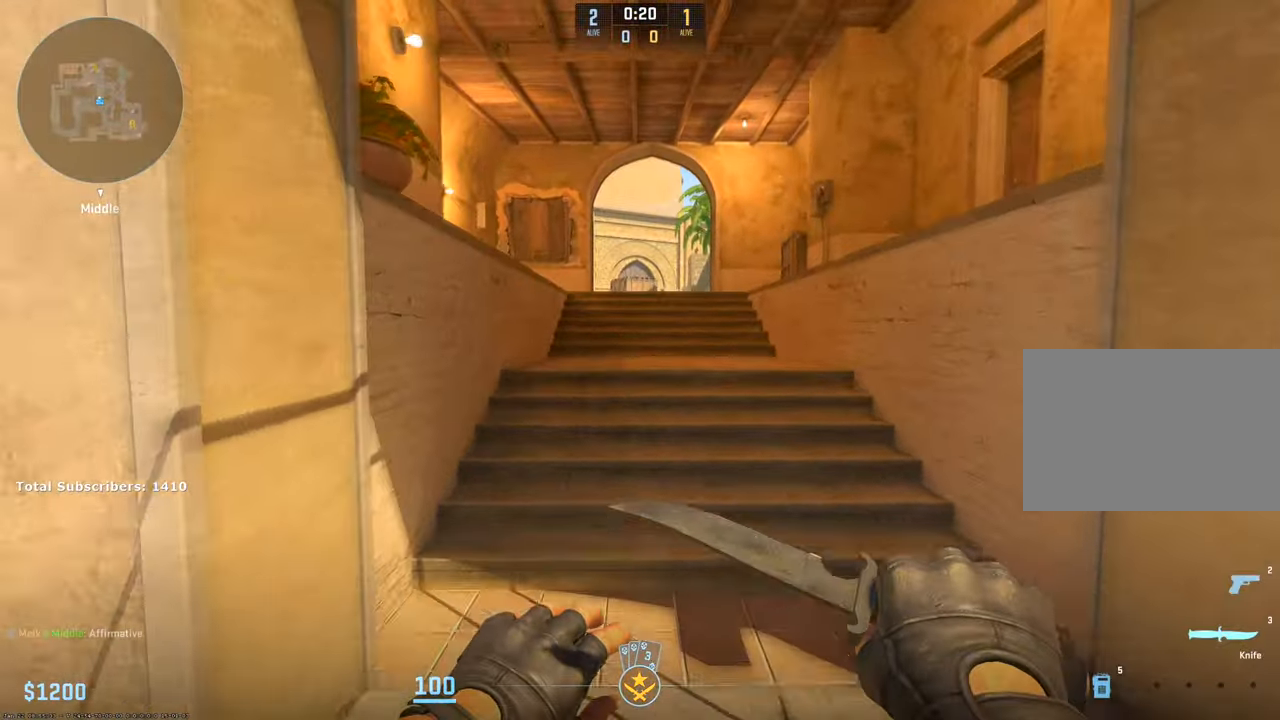
{"keys": ["d"], "mouse": [], "events": [[250, "d", "down"], [333, "w", "up"], [350, "a", "down"], [367, "w", "down"], [383, "d", "up"], [467, "a", "up"], [467, "d", "down"], [483, "w", "up"]]}
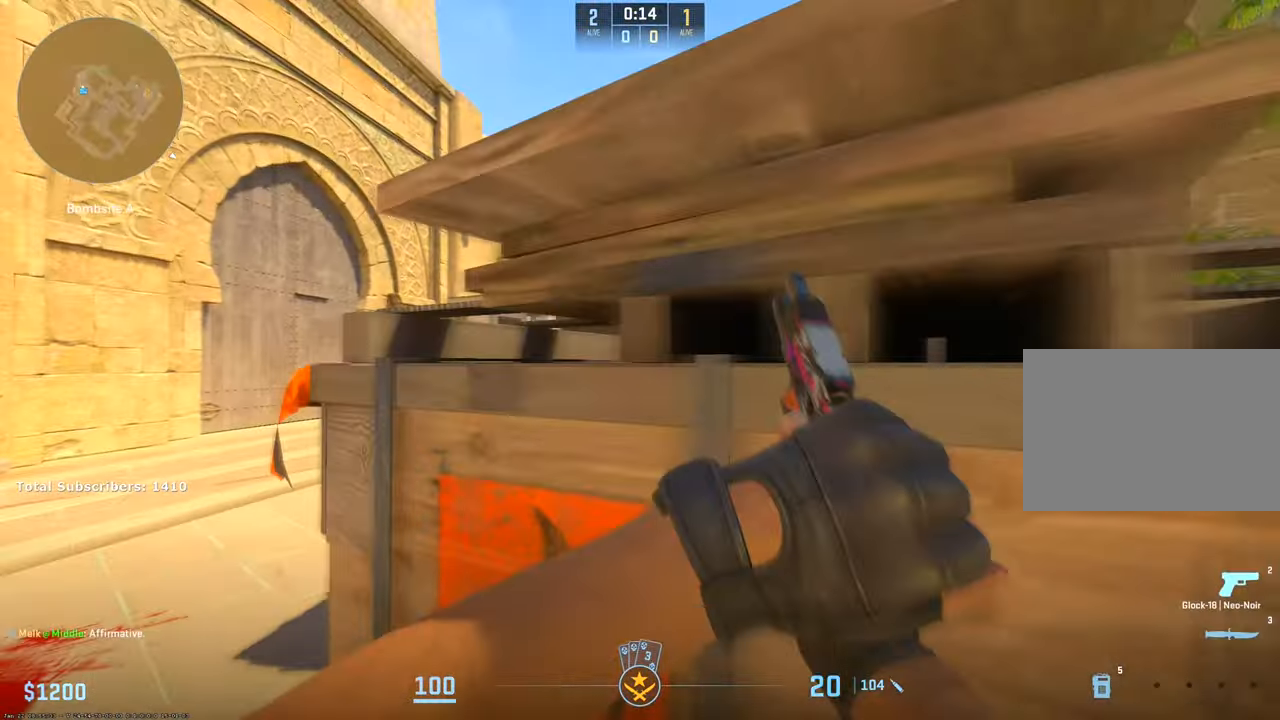
{"keys": ["a", "w"], "mouse": [], "events": [[50, "d", "up"], [100, "a", "down"], [467, "w", "down"]]}
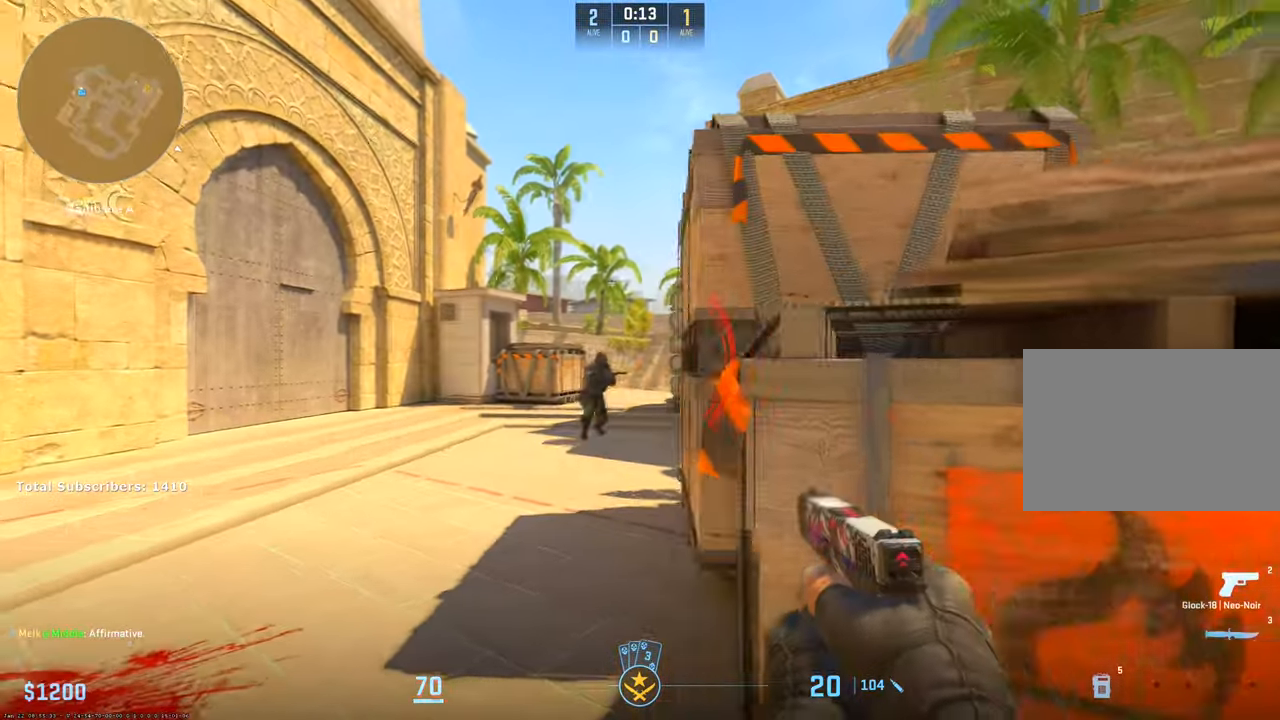
{"keys": ["a", "w"], "mouse": [], "events": [[150, "a", "up"], [217, "mouse_left", "down"], [283, "mouse_left", "up"], [383, "mouse_left", "down"], [400, "a", "down"], [483, "mouse_left", "up"]]}
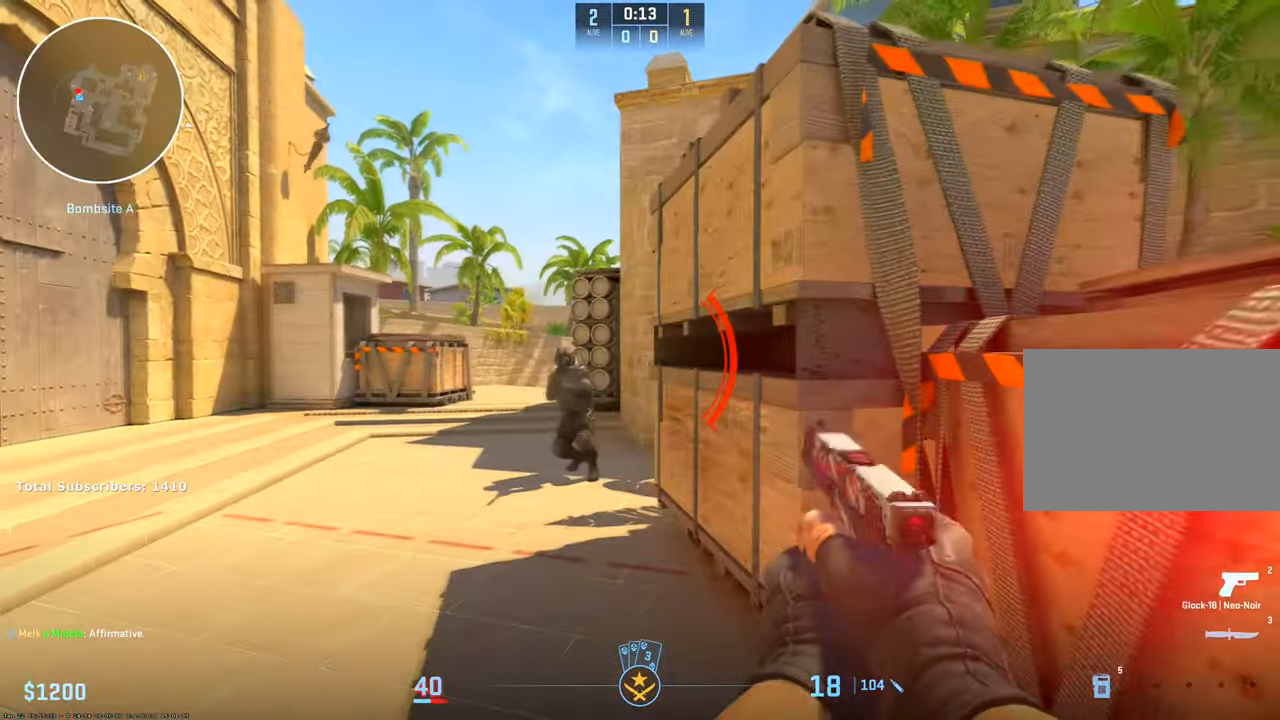
{"keys": ["d"], "mouse": ["left"], "events": [[100, "w", "up"], [117, "mouse_left", "down"], [217, "mouse_left", "up"], [250, "d", "down"], [283, "a", "up"], [283, "mouse_left", "down"], [383, "mouse_left", "up"], [450, "mouse_left", "down"]]}
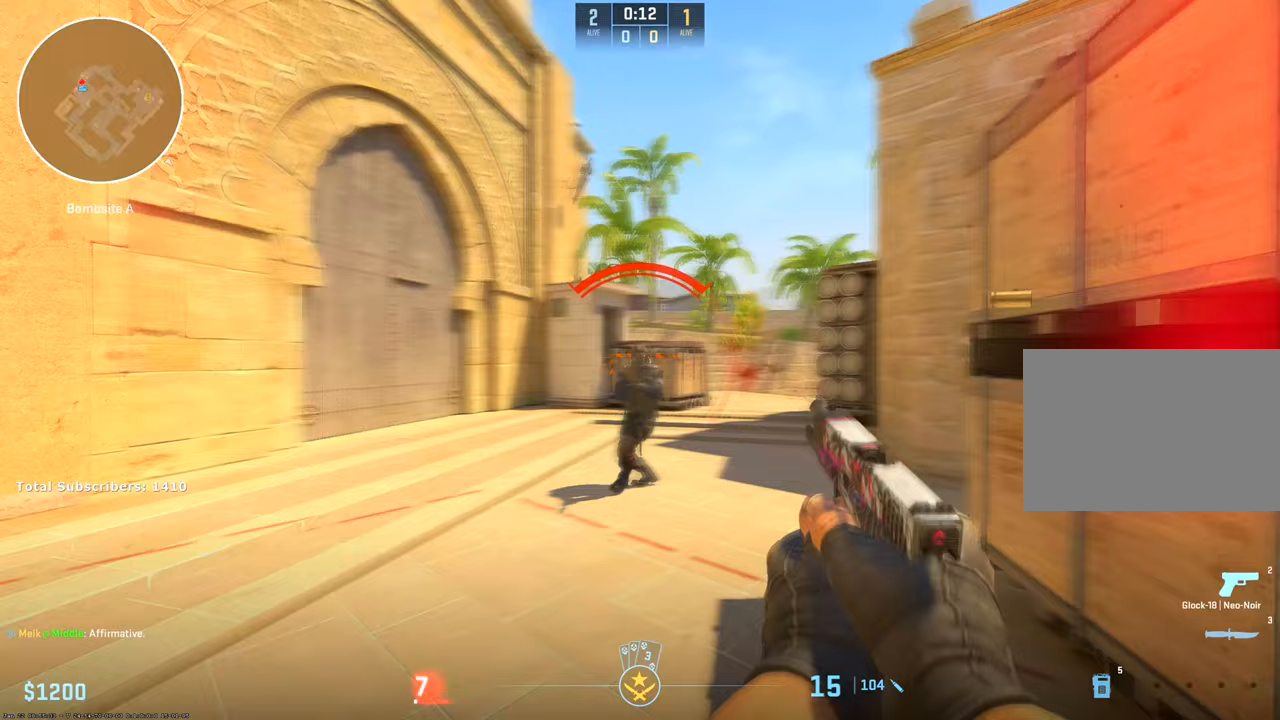
{"keys": ["a", "w"], "mouse": [], "events": [[33, "mouse_left", "up"], [83, "mouse_left", "down"], [150, "a", "down"], [200, "mouse_left", "up"], [217, "d", "up"], [283, "mouse_left", "down"], [383, "mouse_left", "up"], [467, "w", "down"]]}
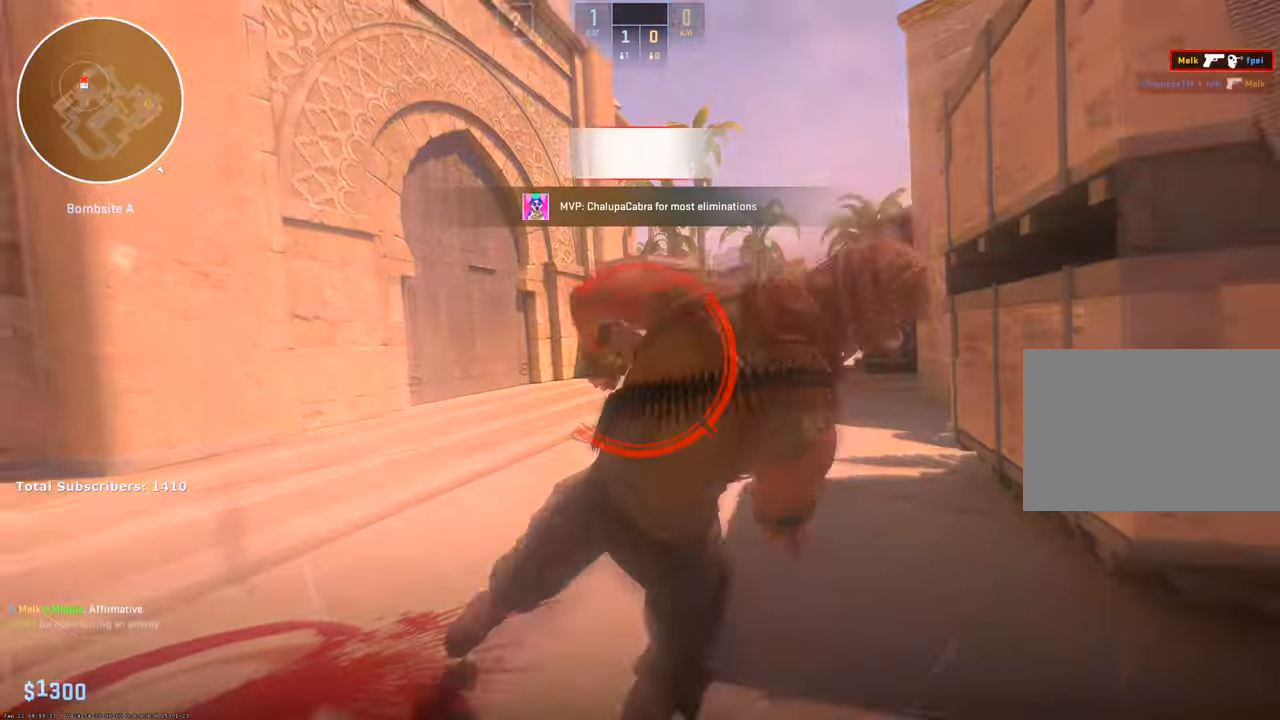
{"keys": [], "mouse": [], "events": [[17, "a", "up"], [67, "5", "down"], [200, "5", "up"], [300, "w", "up"]]}
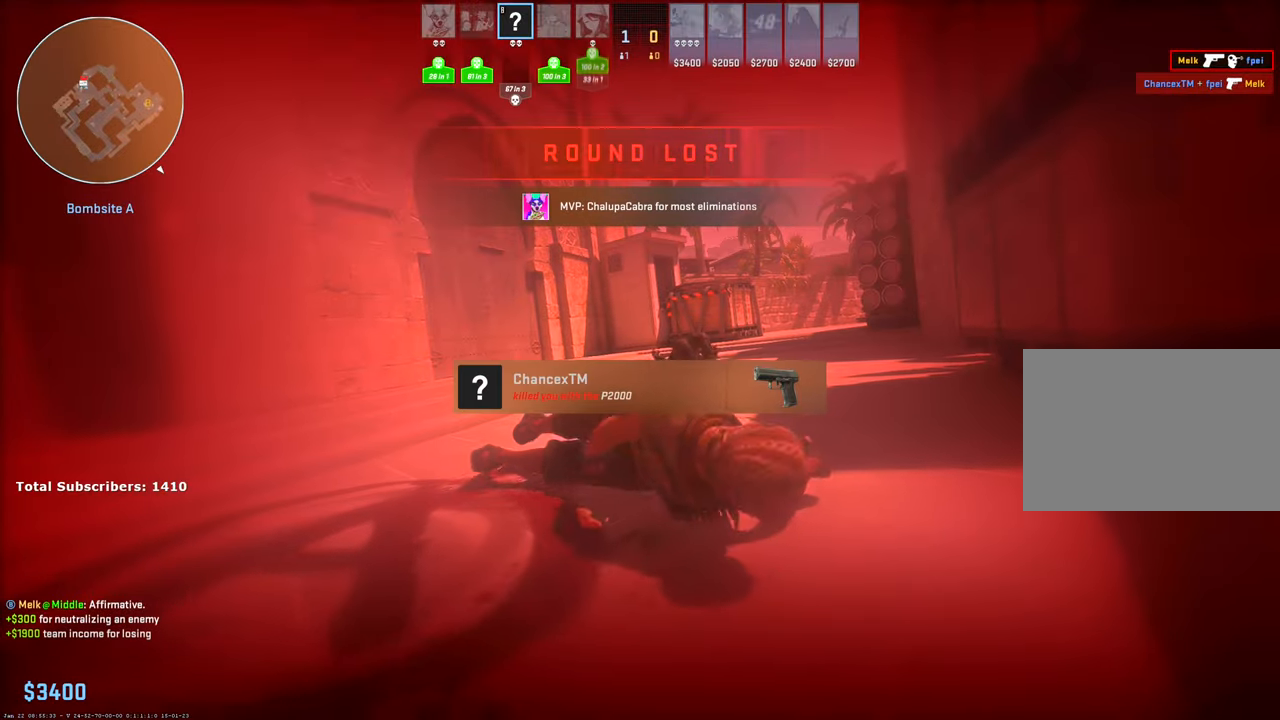
{"keys": ["w"], "mouse": [], "events": [[183, "w", "down"]]}
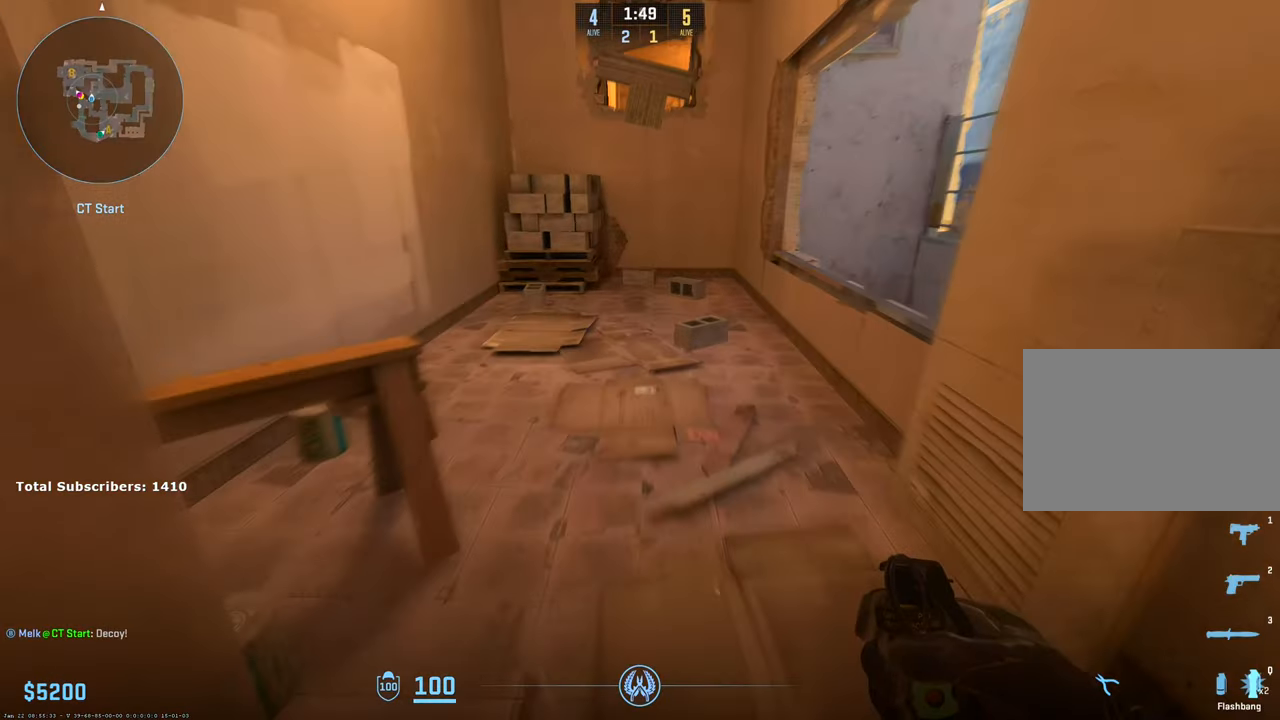
{"keys": ["d"], "mouse": [], "events": [[183, "d", "down"], [233, "w", "up"]]}
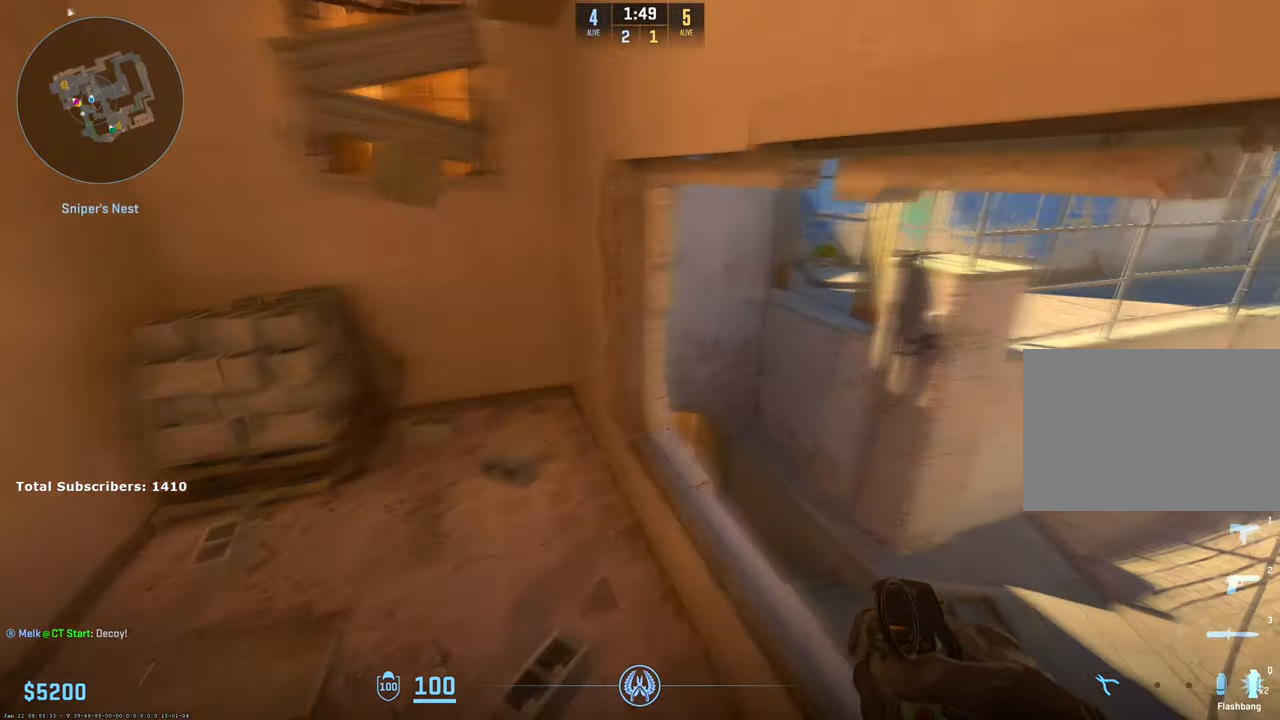
{"keys": ["w"], "mouse": [], "events": [[50, "w", "down"], [117, "d", "up"]]}
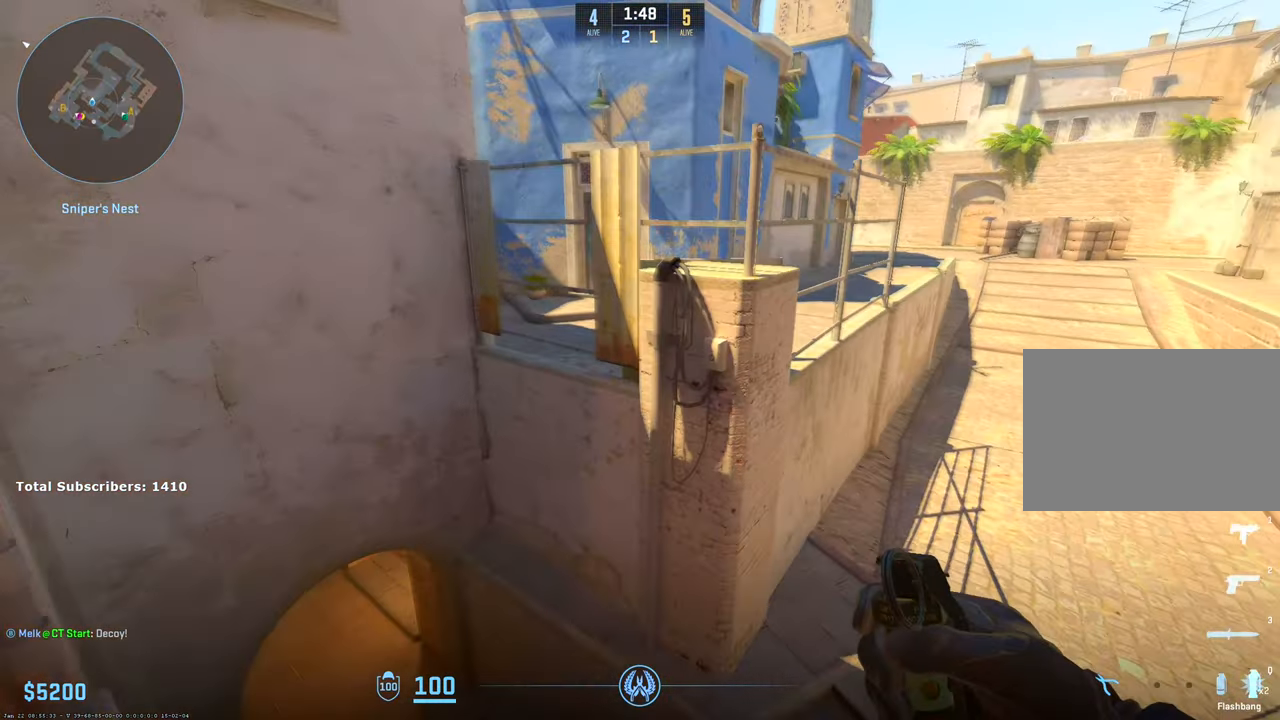
{"keys": ["a", "w"], "mouse": [], "events": [[33, "a", "down"], [100, "w", "up"], [500, "w", "down"]]}
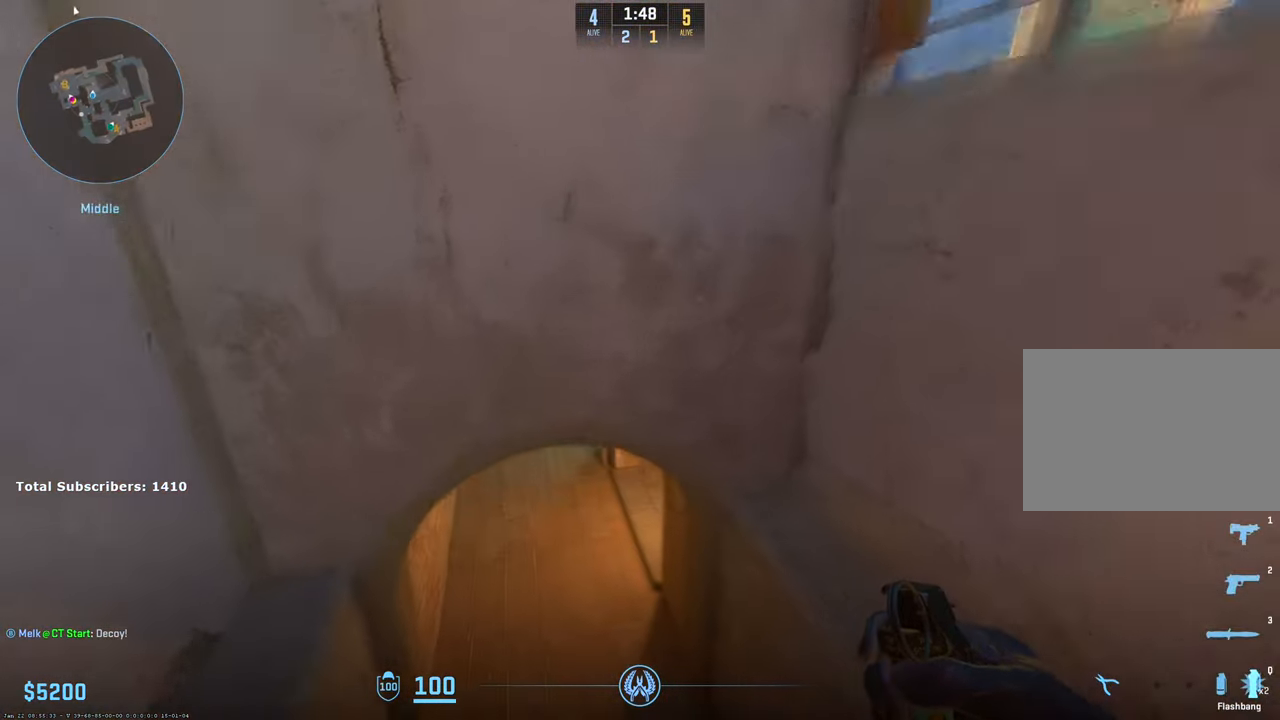
{"keys": ["w"], "mouse": ["right"], "events": [[267, "a", "up"], [433, "mouse_right", "down"]]}
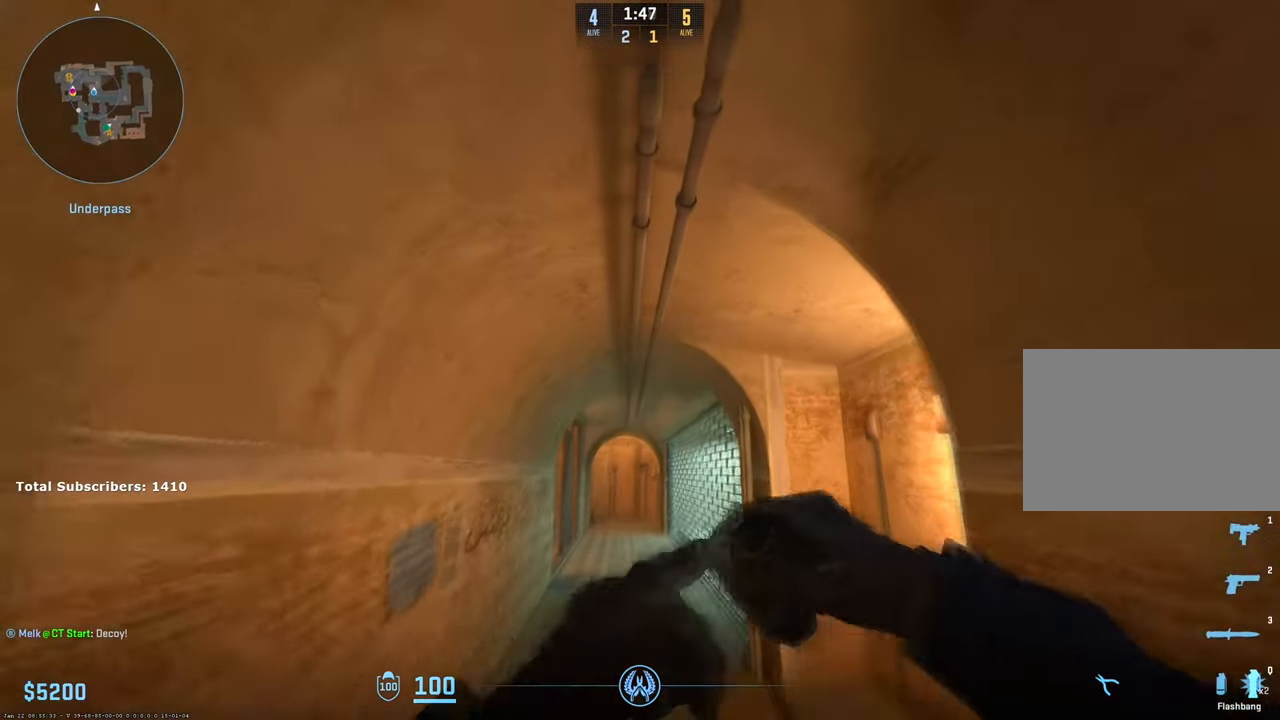
{"keys": ["w"], "mouse": ["right"], "events": []}
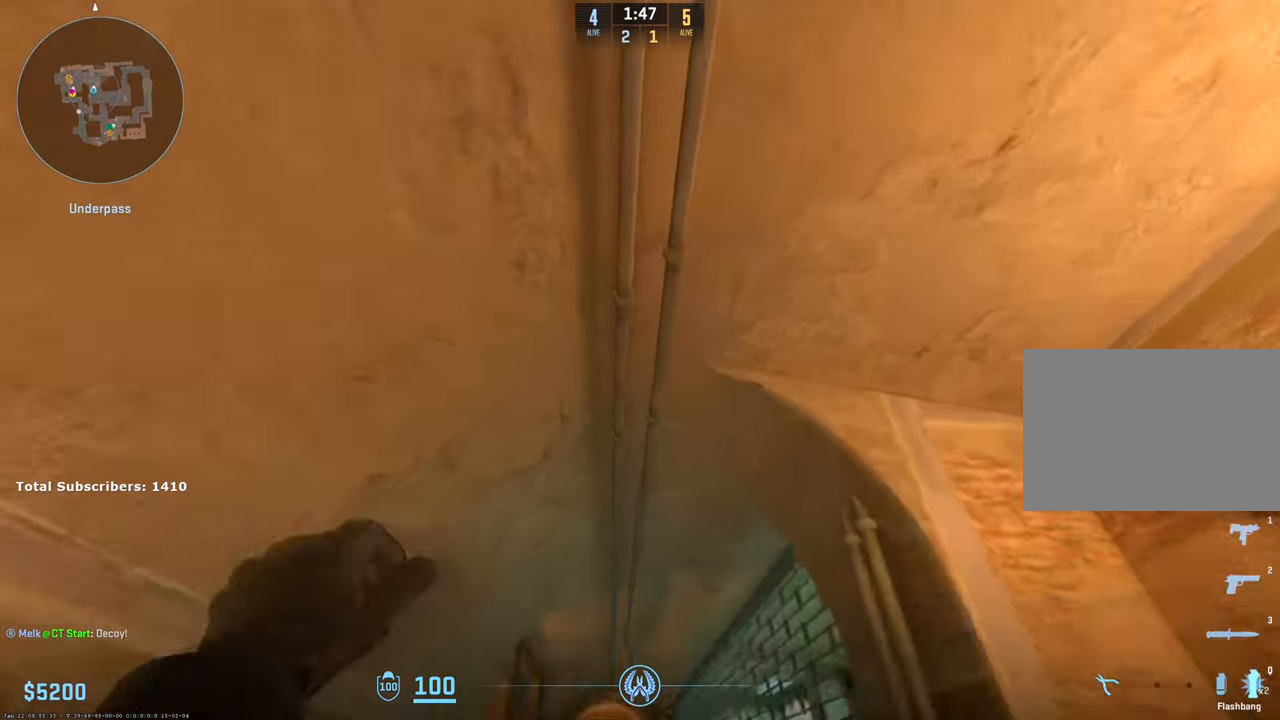
{"keys": ["w"], "mouse": [], "events": [[383, "mouse_right", "up"]]}
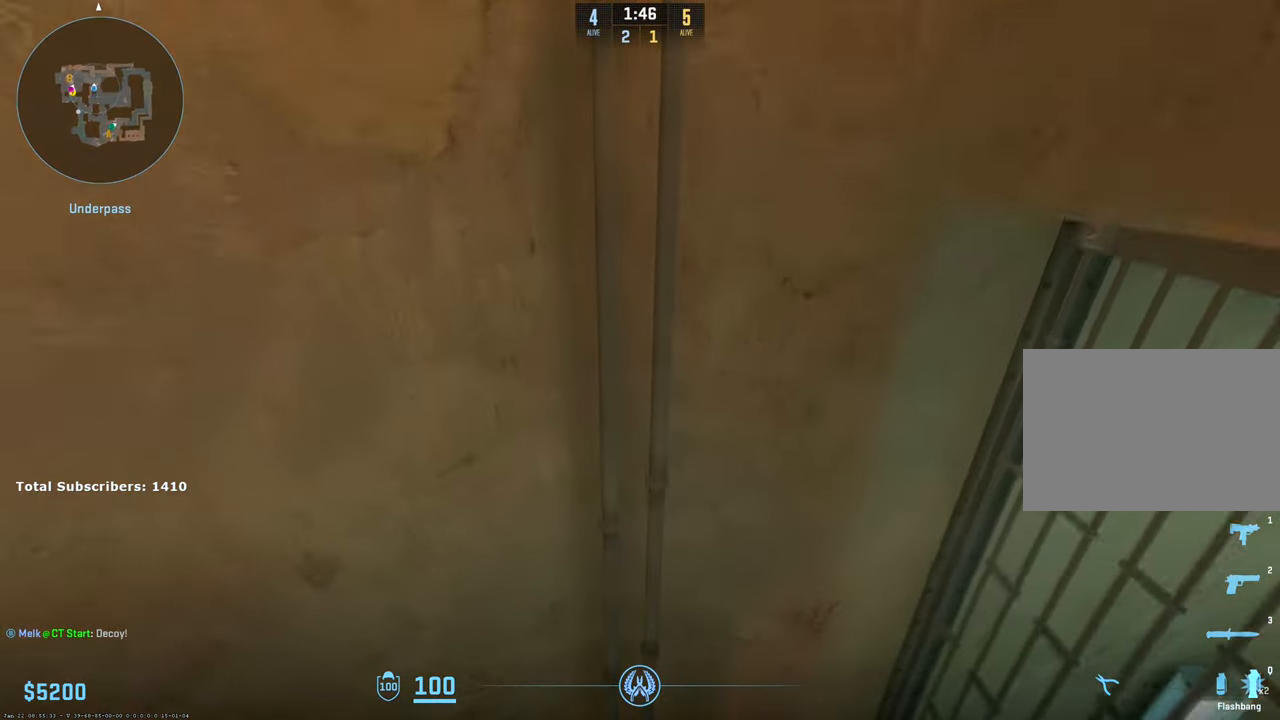
{"keys": ["w"], "mouse": [], "events": []}
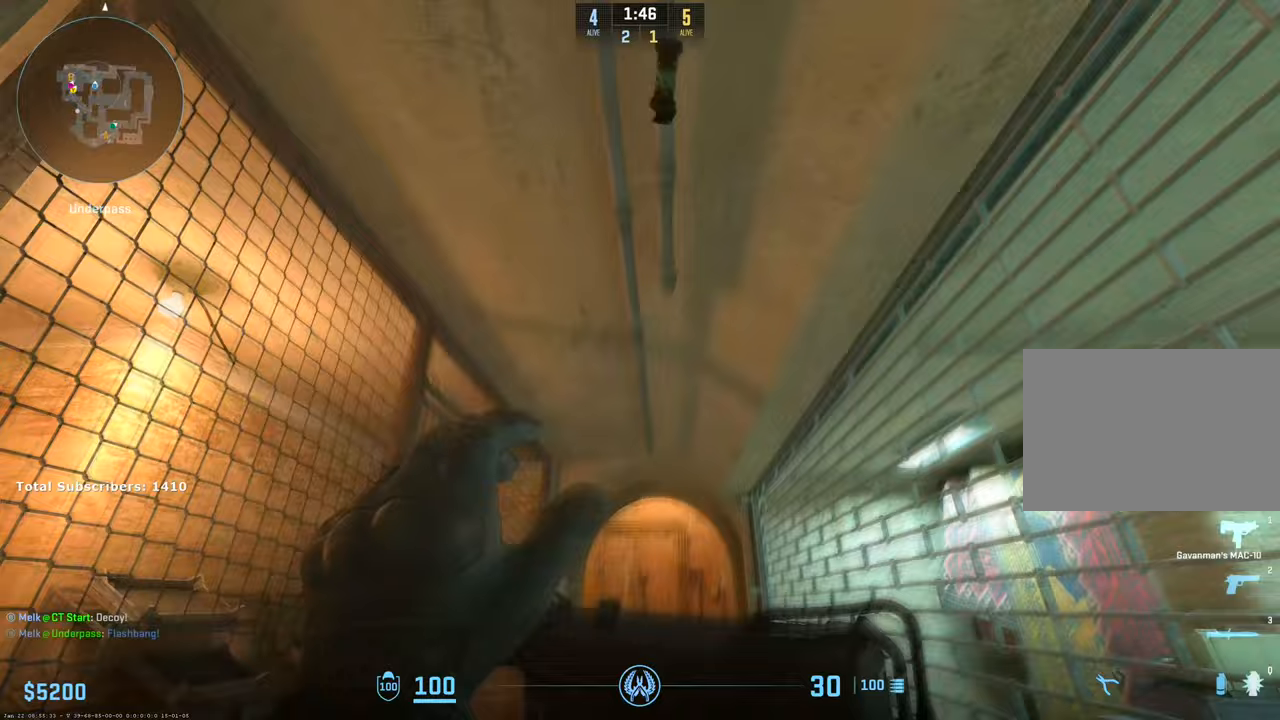
{"keys": ["w"], "mouse": [], "events": []}
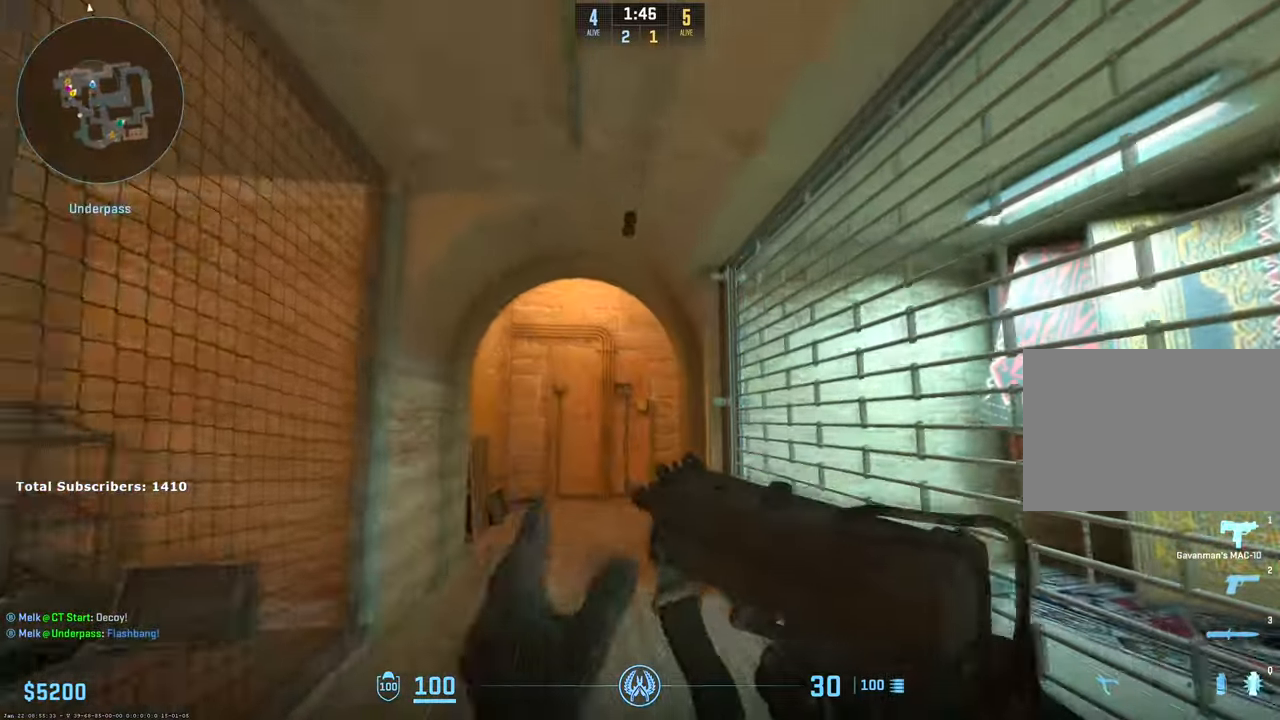
{"keys": ["a"], "mouse": [], "events": [[383, "a", "down"], [467, "w", "up"]]}
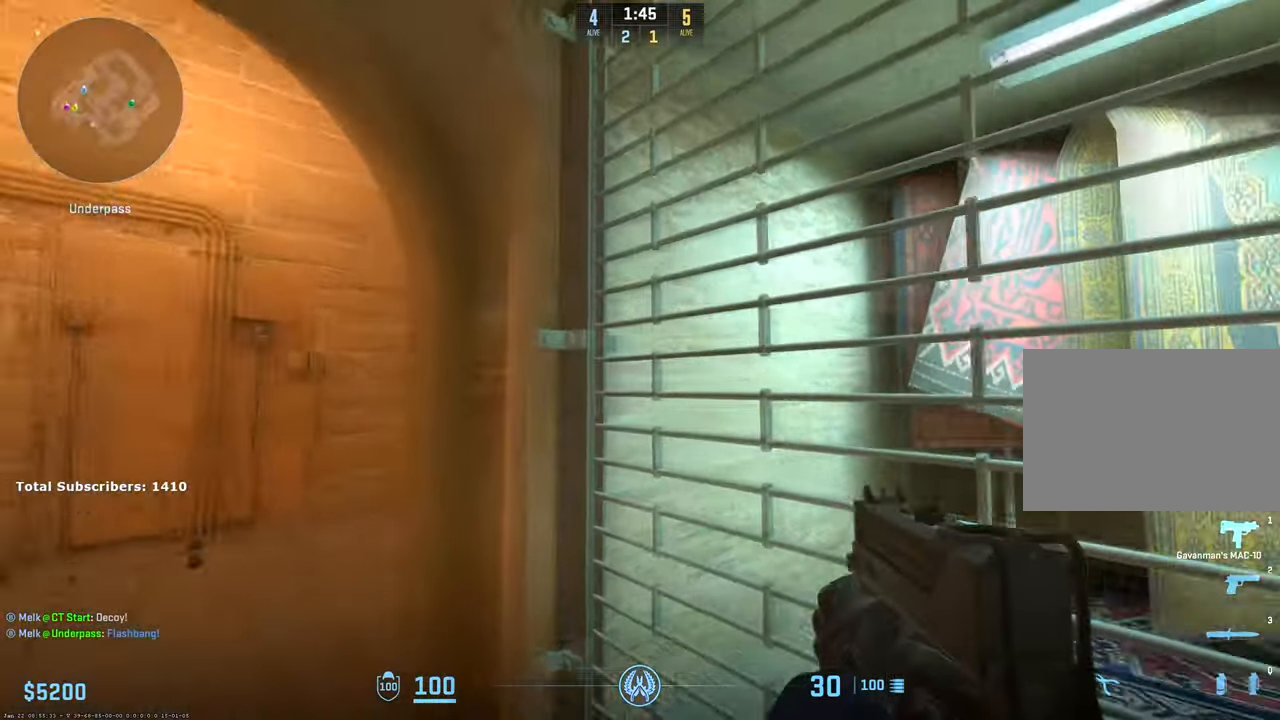
{"keys": ["a"], "mouse": [], "events": [[133, "s", "down"], [333, "s", "up"]]}
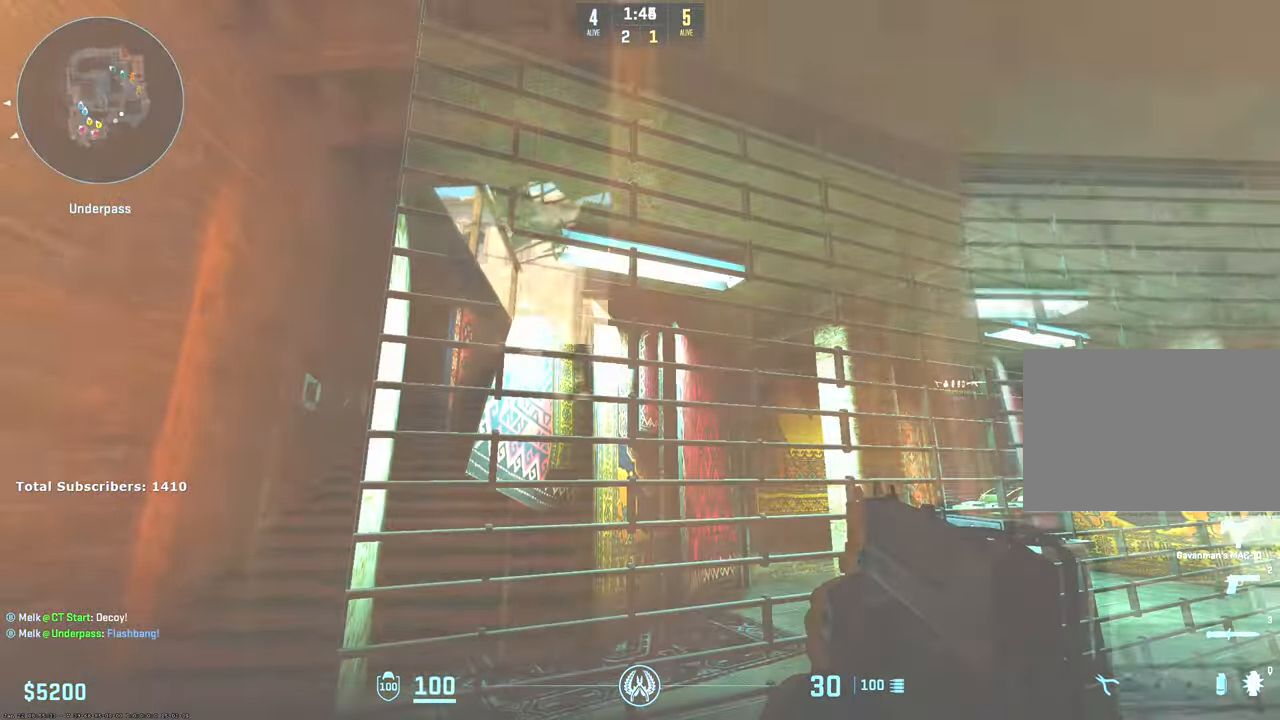
{"keys": ["a", "w"], "mouse": ["left"], "events": [[200, "w", "down"], [267, "mouse_left", "down"]]}
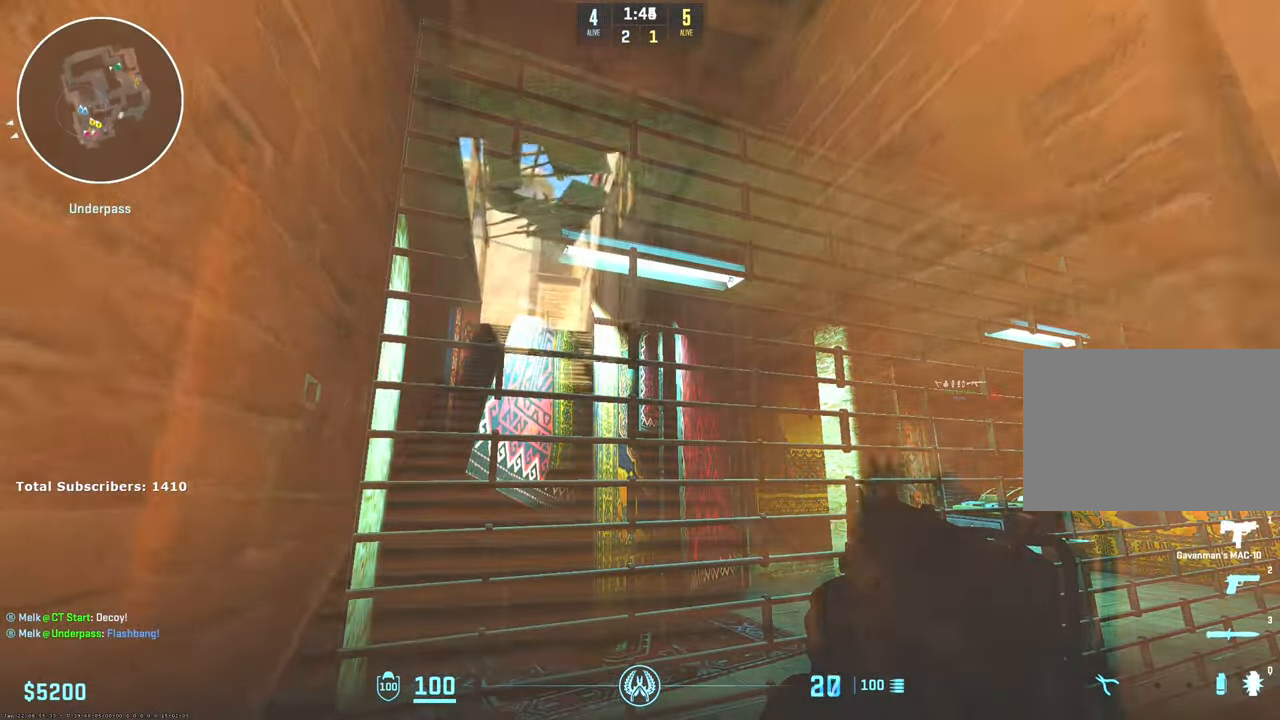
{"keys": ["d"], "mouse": ["left"], "events": [[217, "a", "up"], [400, "d", "down"], [450, "w", "up"]]}
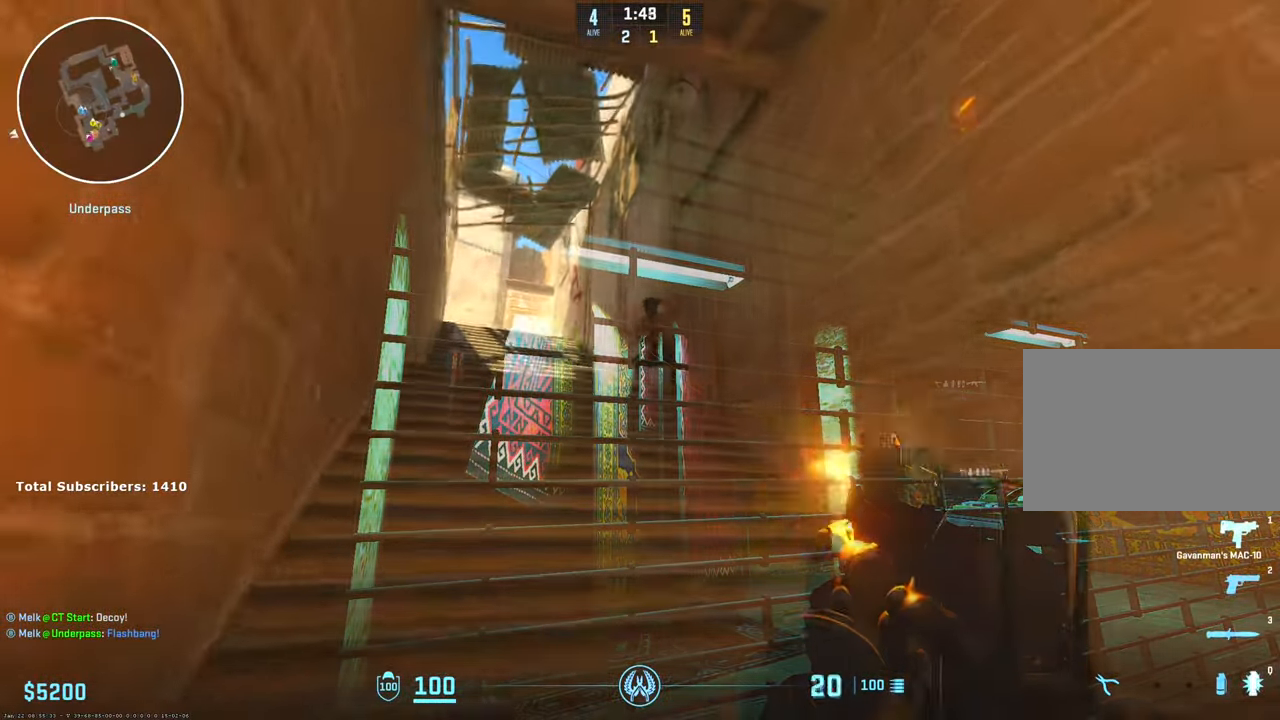
{"keys": ["d", "s"], "mouse": ["left"], "events": [[83, "s", "down"], [167, "d", "up"], [450, "d", "down"]]}
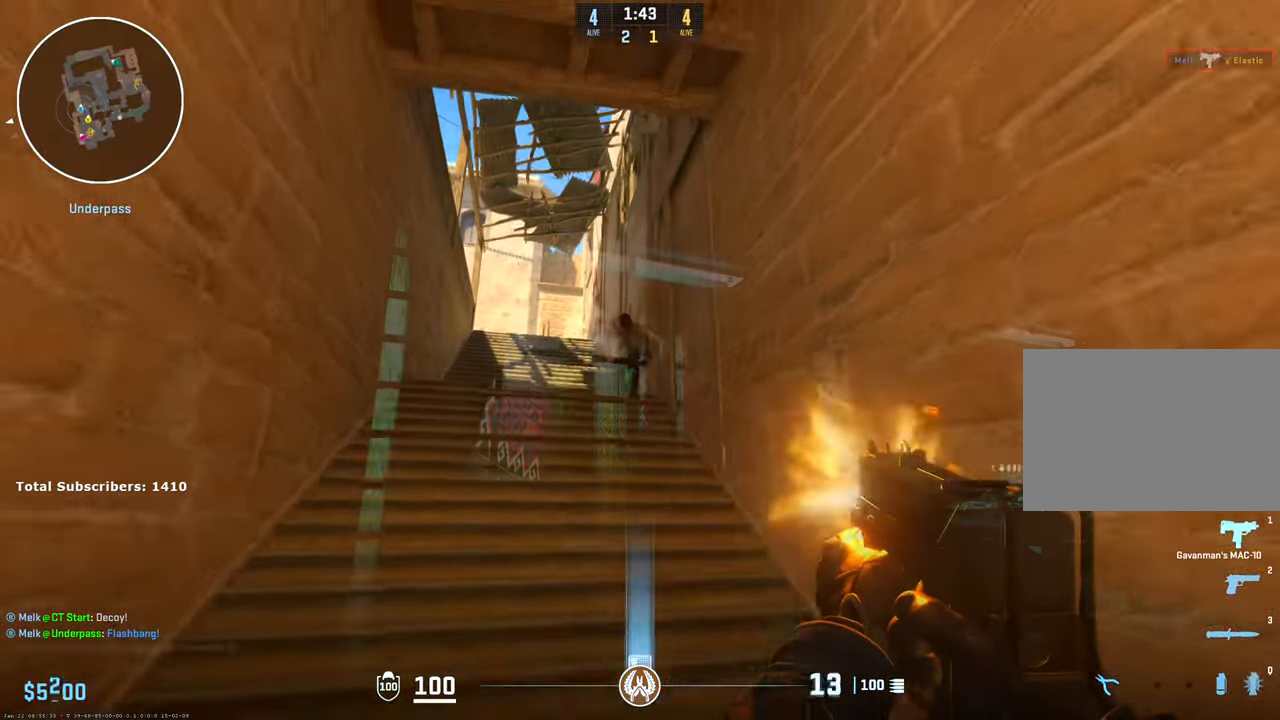
{"keys": ["w"], "mouse": [], "events": [[133, "s", "up"], [283, "w", "down"], [300, "mouse_left", "up"], [317, "d", "up"], [383, "r", "down"], [500, "r", "up"]]}
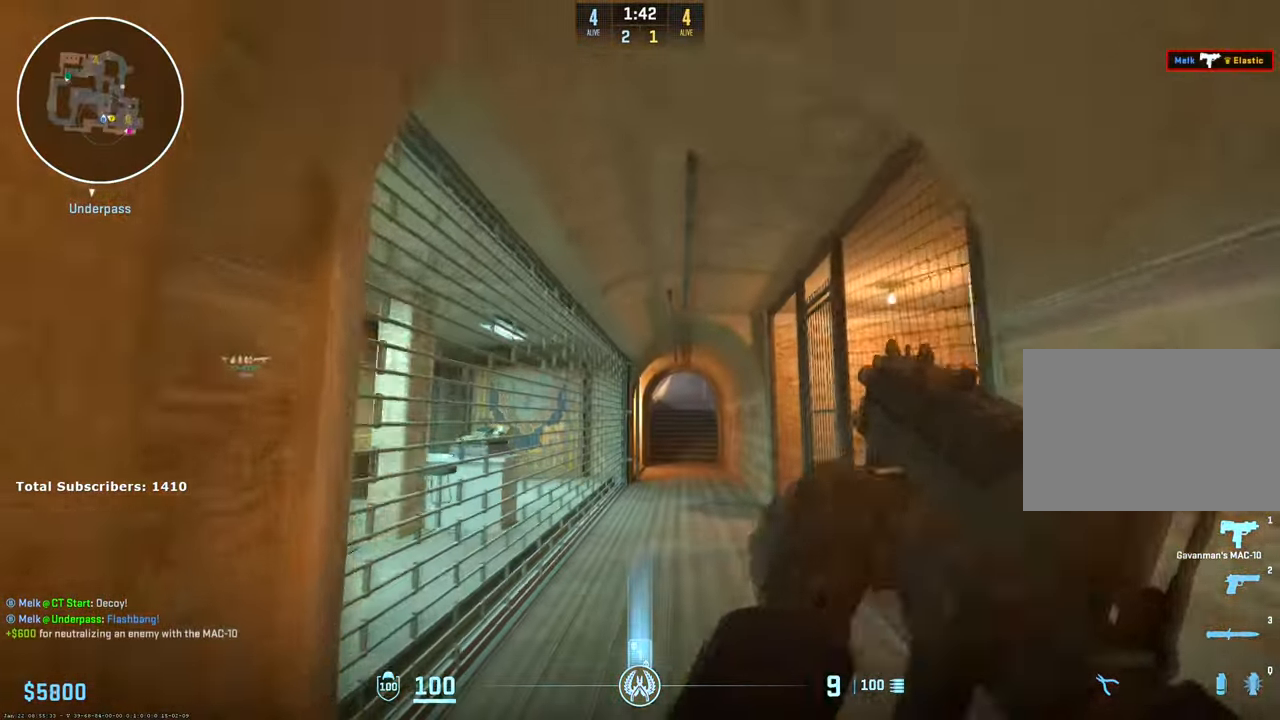
{"keys": ["w"], "mouse": [], "events": []}
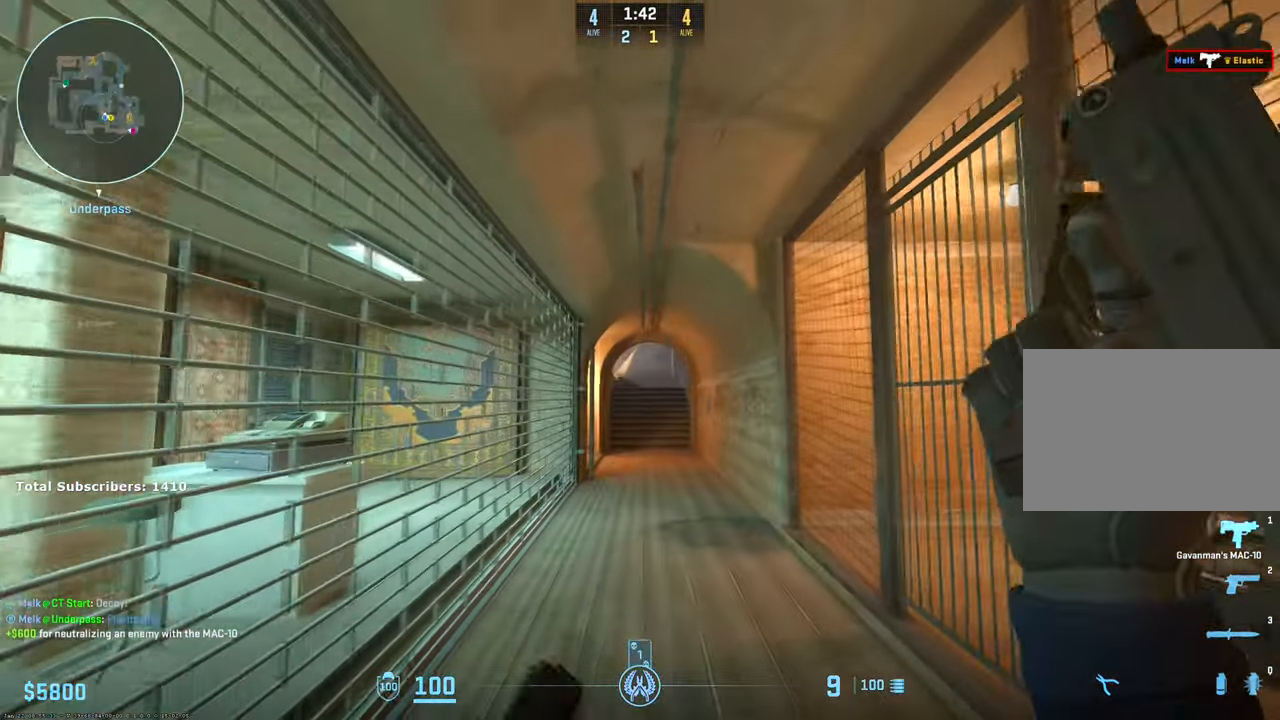
{"keys": ["ctrl"], "mouse": [], "events": [[250, "a", "down"], [250, "ctrl", "down"], [250, "d", "down"], [250, "w", "up"], [283, "d", "up"], [417, "a", "up"]]}
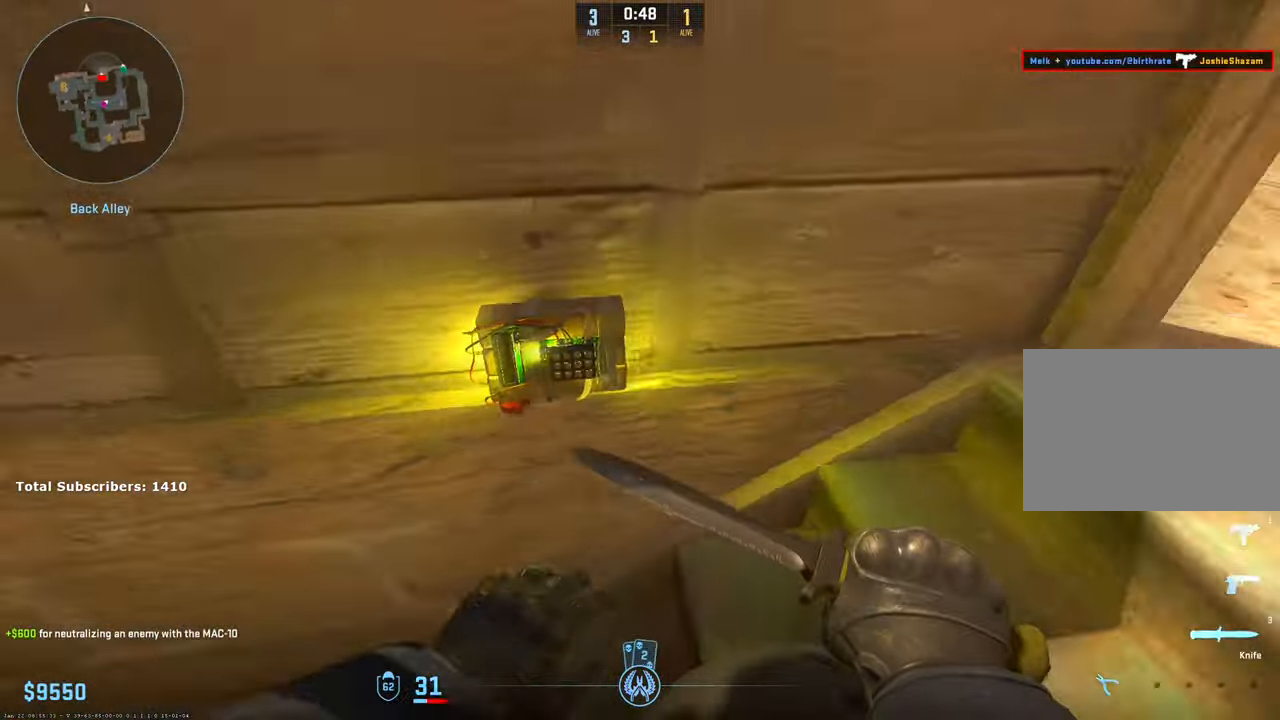
{"keys": ["a", "ctrl"], "mouse": [], "events": [[100, "a", "down"]]}
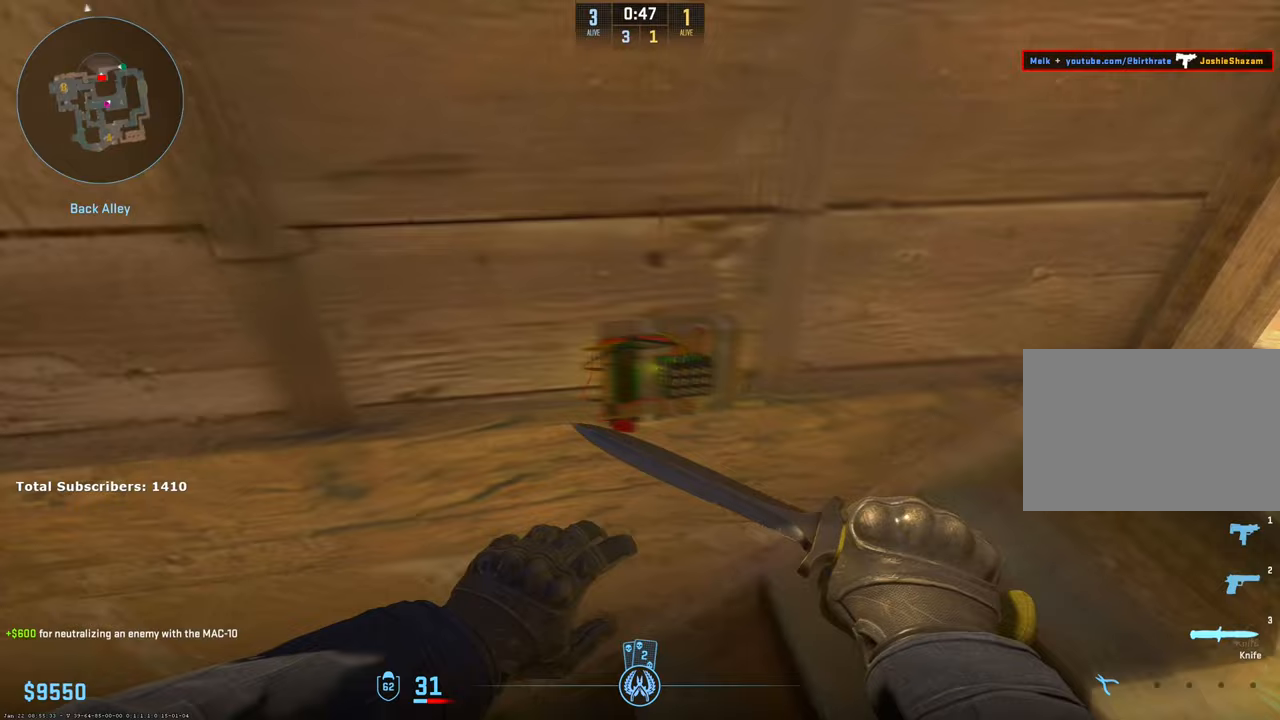
{"keys": ["a", "ctrl"], "mouse": [], "events": []}
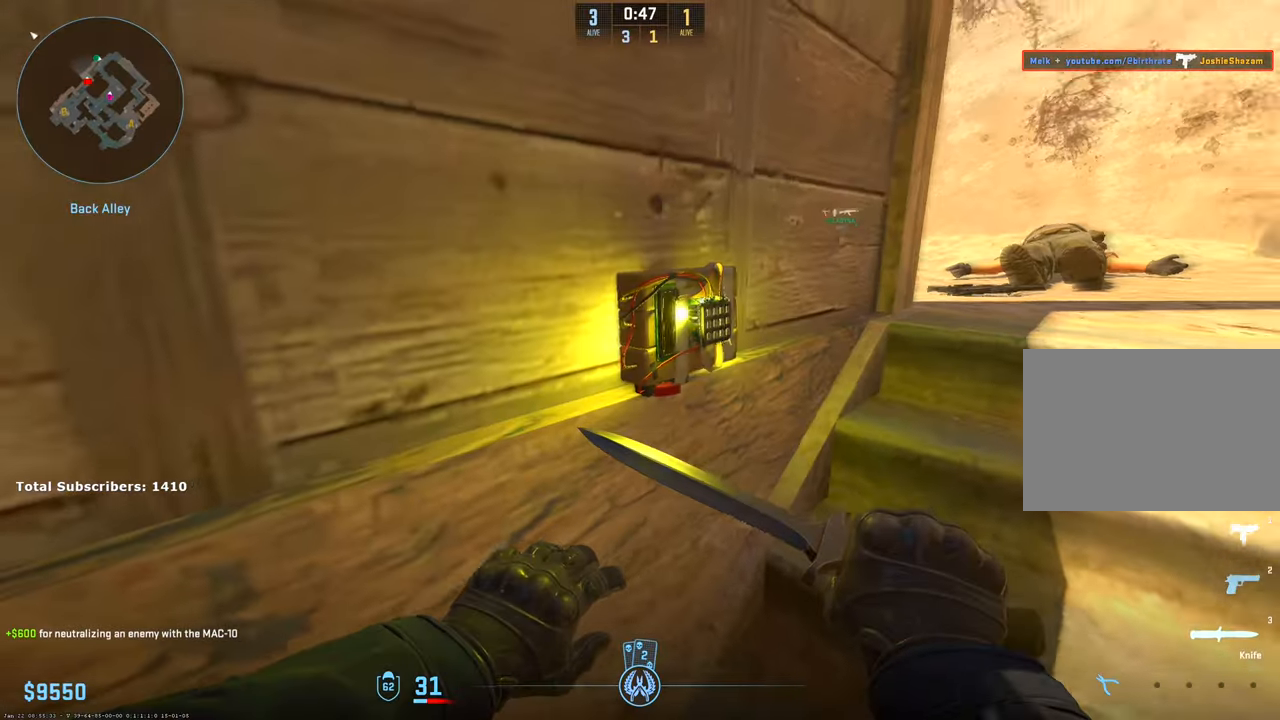
{"keys": ["a", "ctrl"], "mouse": []}